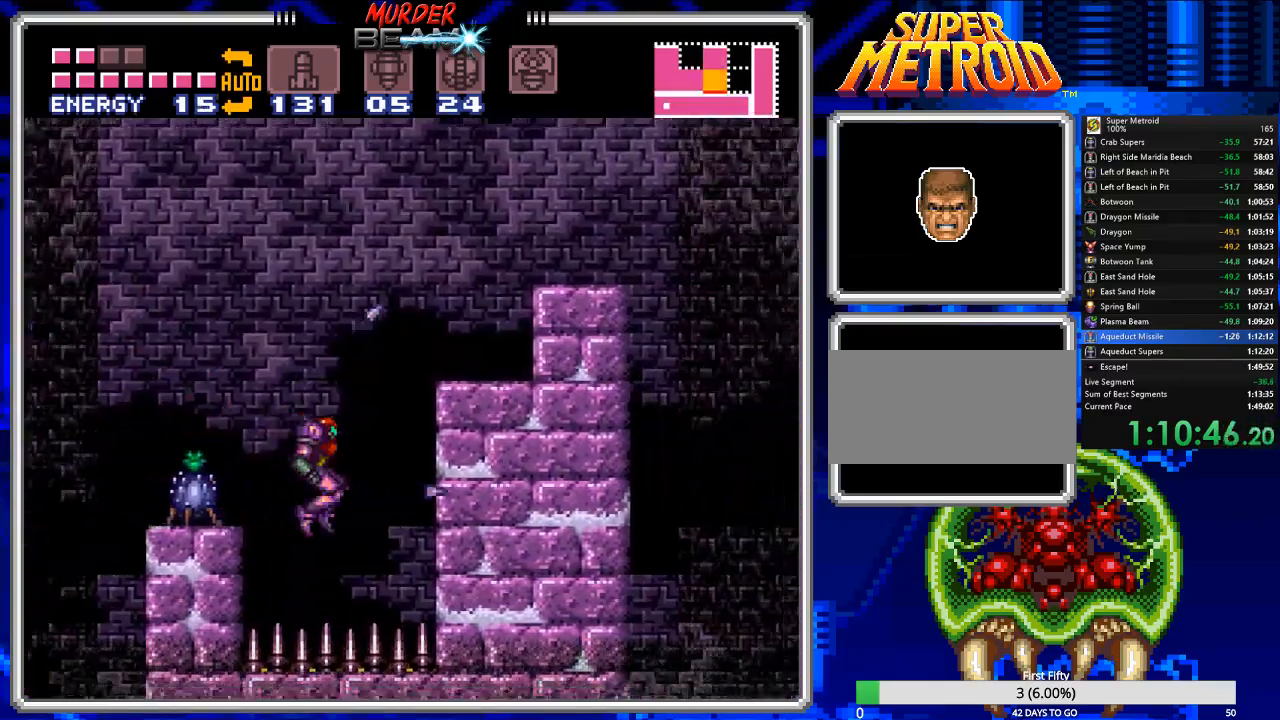
Gameplay with a controller (Nintendo layout); each line is a JSON object with the inputs held at the frame after it. "events" lists button and stick changes between this image and that frame as [ms after this image, input, new state], when the widget could be followed in between. Not read: L3 R3 SELECT.
{"buttons": ["A", "B", "DPAD_LEFT"], "events": [[150, "A", "up"], [283, "DPAD_RIGHT", "up"], [367, "DPAD_LEFT", "down"], [433, "A", "down"]]}
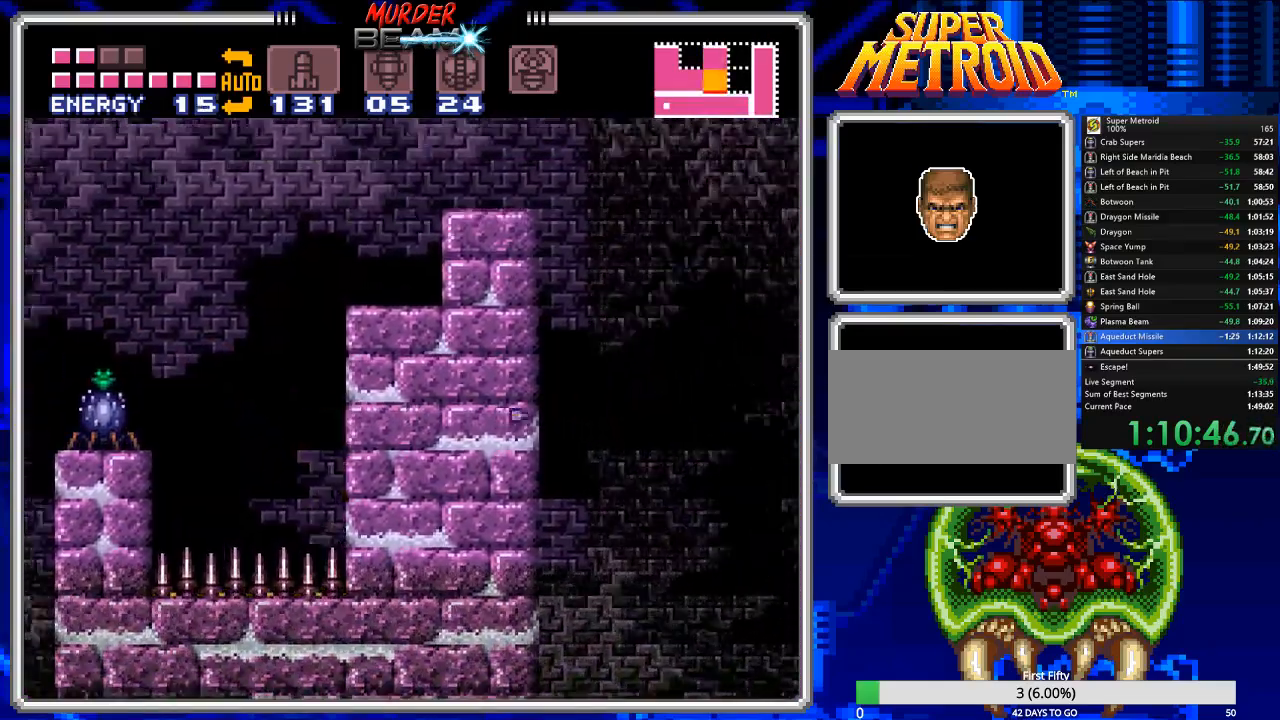
{"buttons": ["B", "DPAD_RIGHT"], "events": [[33, "DPAD_LEFT", "up"], [67, "DPAD_RIGHT", "down"], [467, "A", "up"]]}
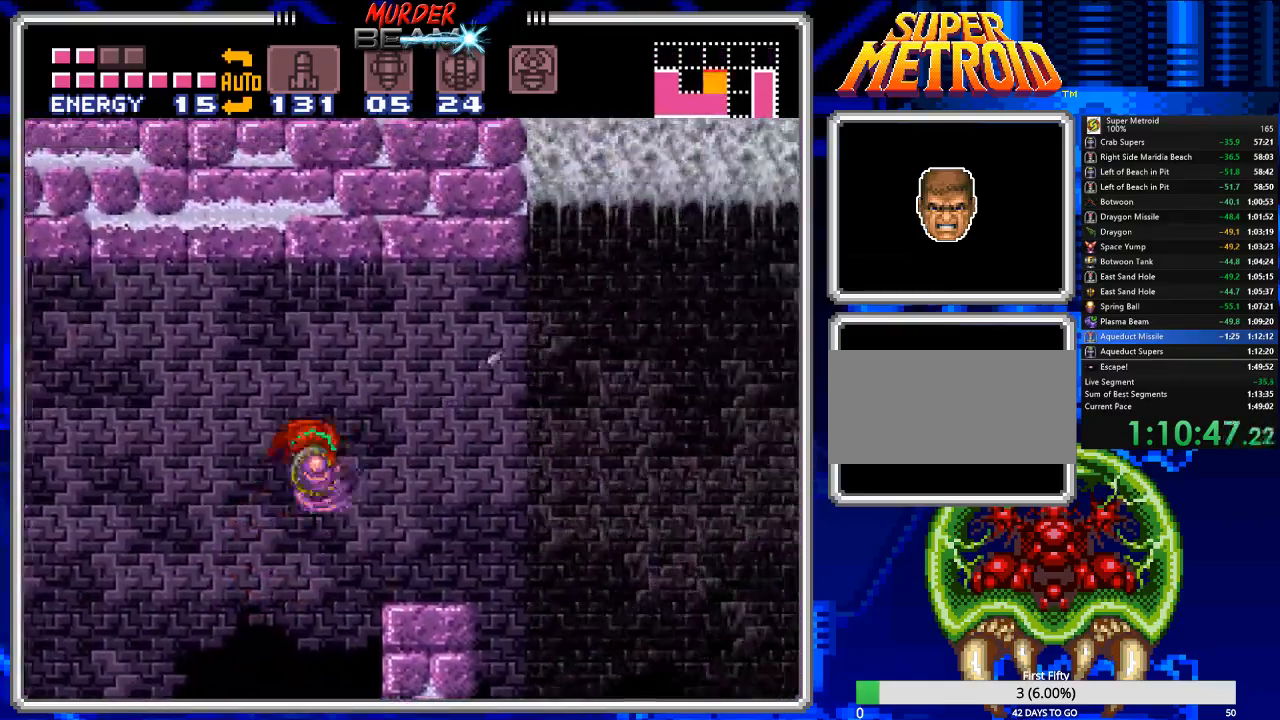
{"buttons": ["B", "DPAD_RIGHT"], "events": []}
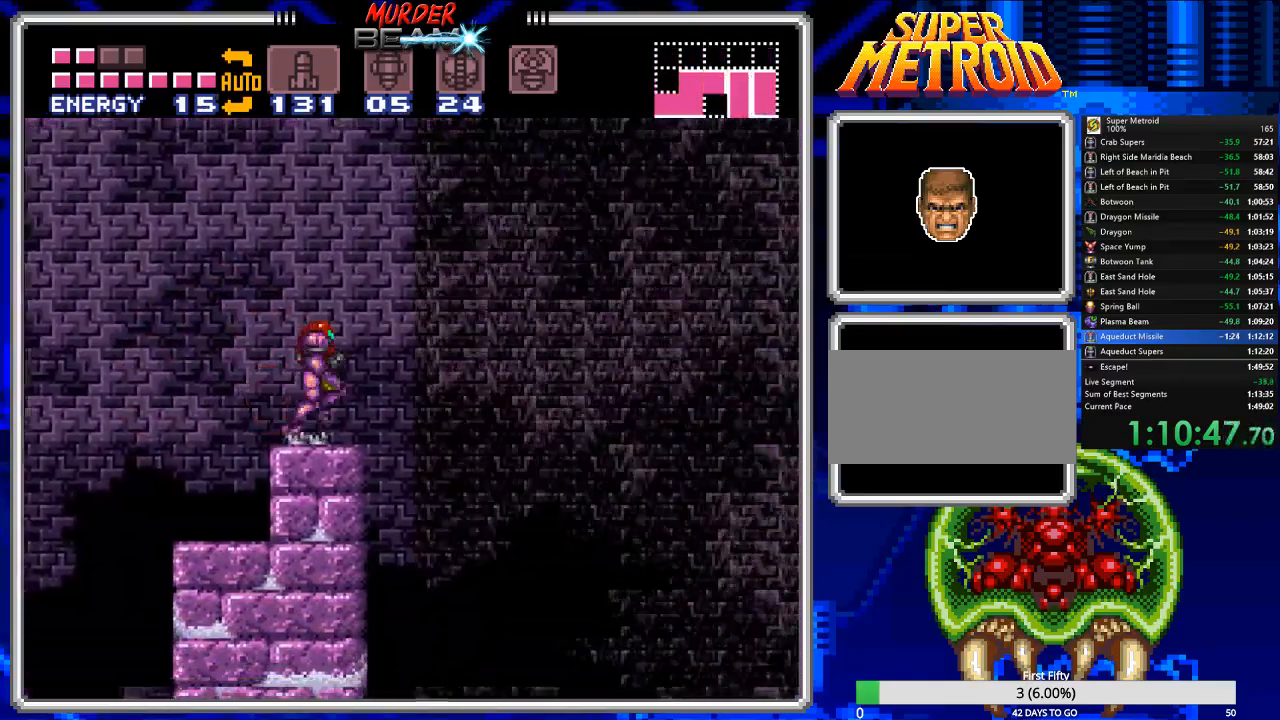
{"buttons": ["B", "DPAD_RIGHT"], "events": [[17, "A", "down"], [283, "A", "up"]]}
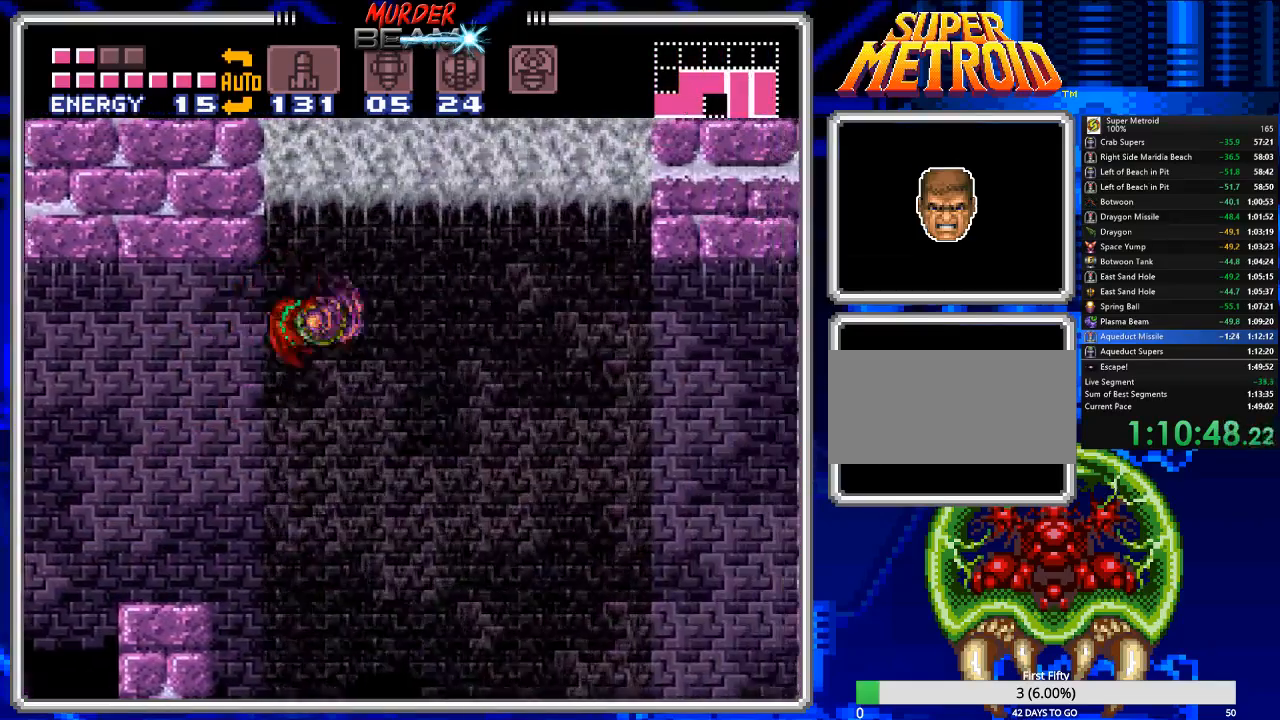
{"buttons": ["B", "DPAD_RIGHT"], "events": []}
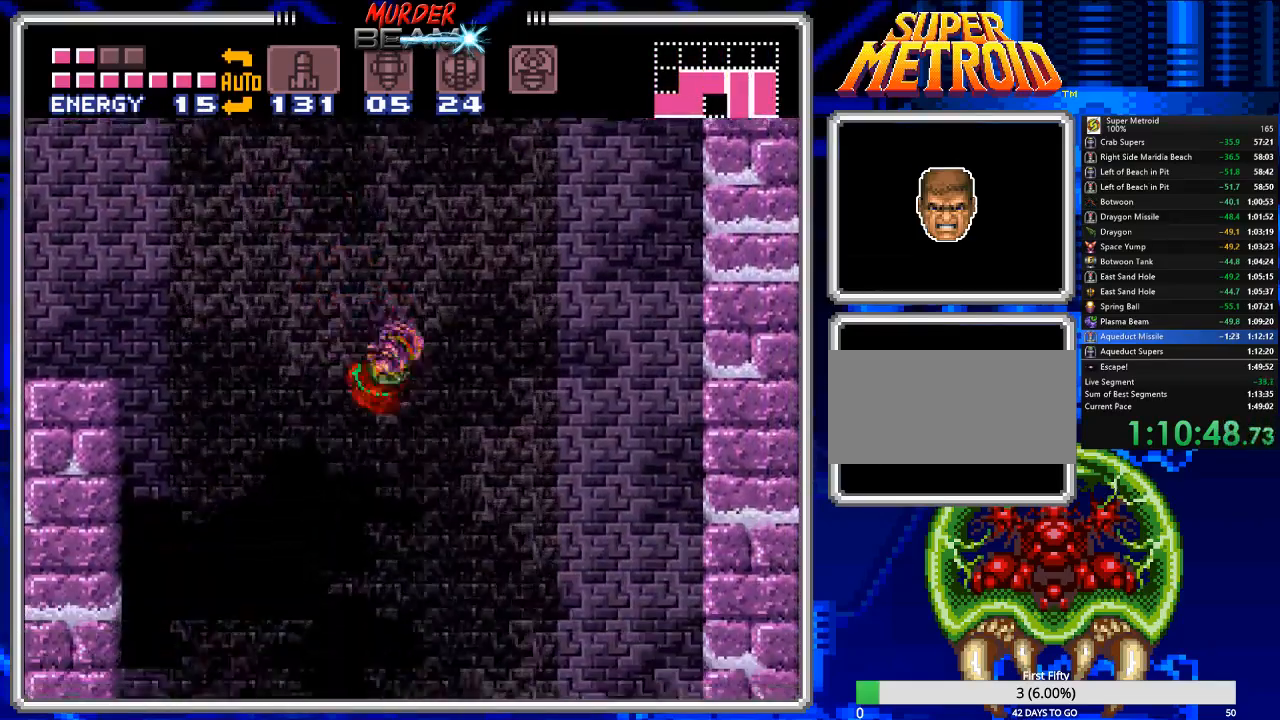
{"buttons": ["B", "DPAD_RIGHT"], "events": [[67, "A", "down"], [167, "A", "up"]]}
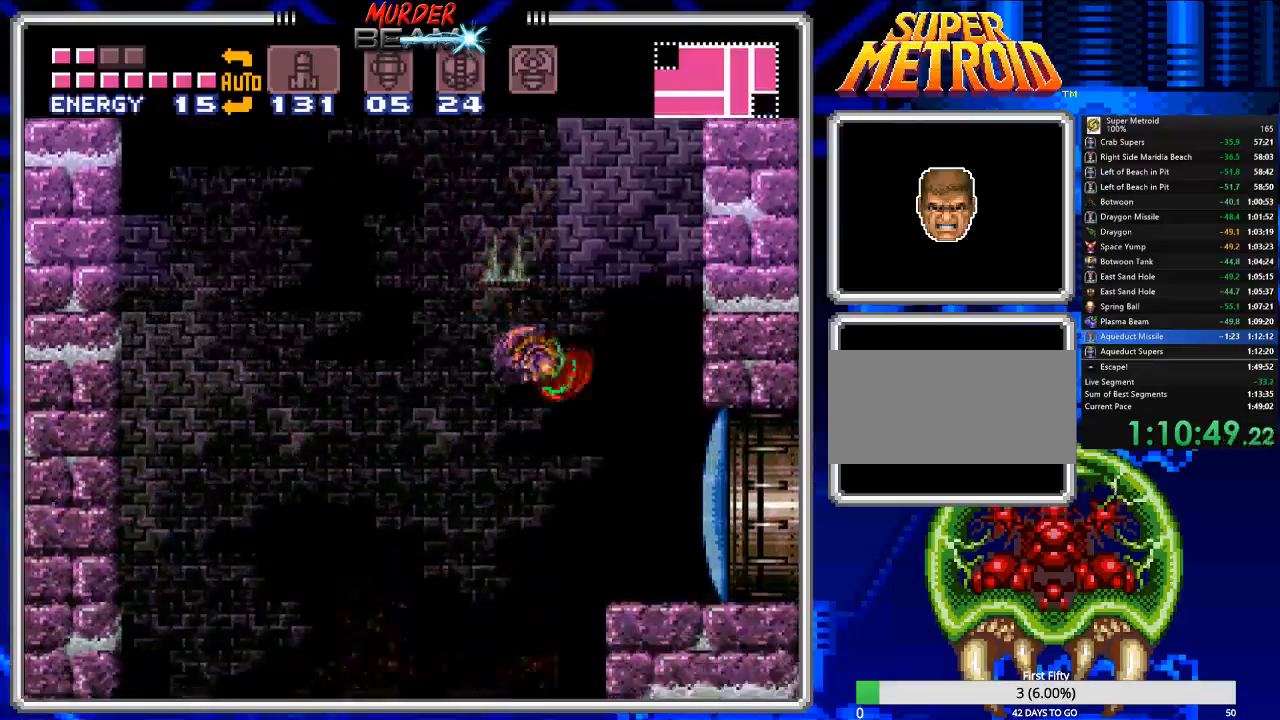
{"buttons": ["B", "DPAD_RIGHT"], "events": [[283, "X", "down"], [417, "X", "up"]]}
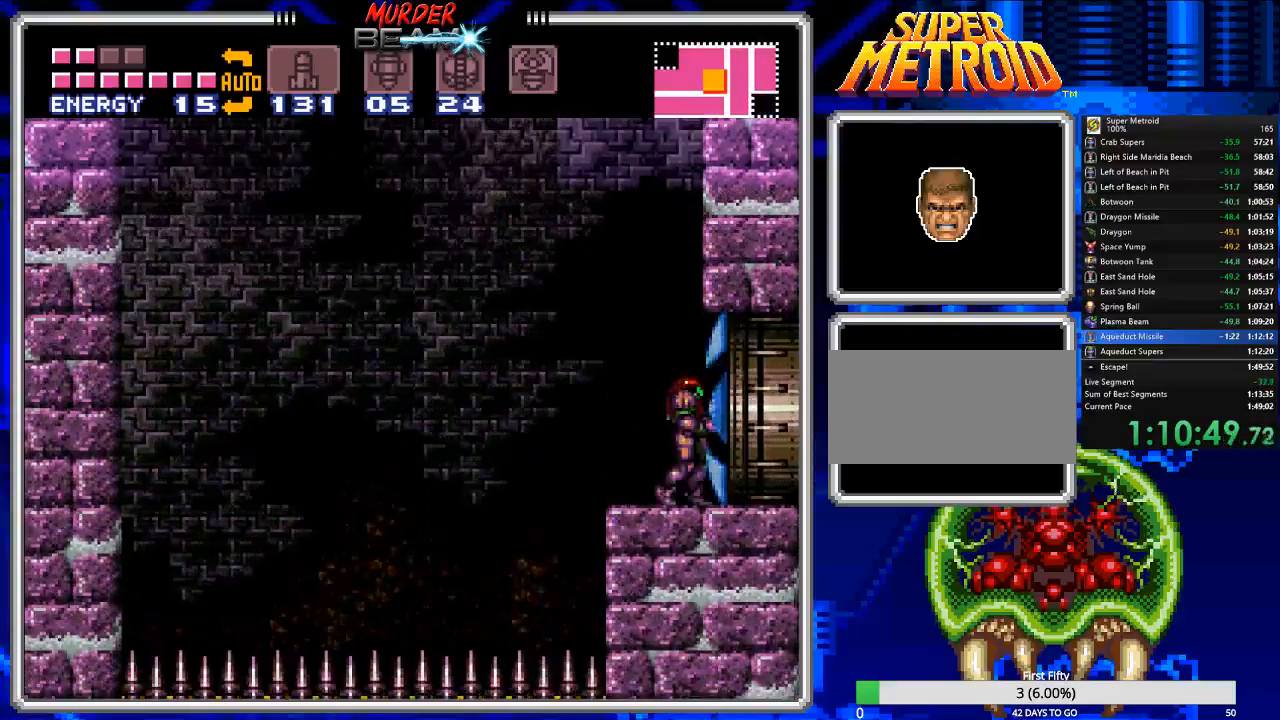
{"buttons": ["B", "DPAD_RIGHT"], "events": []}
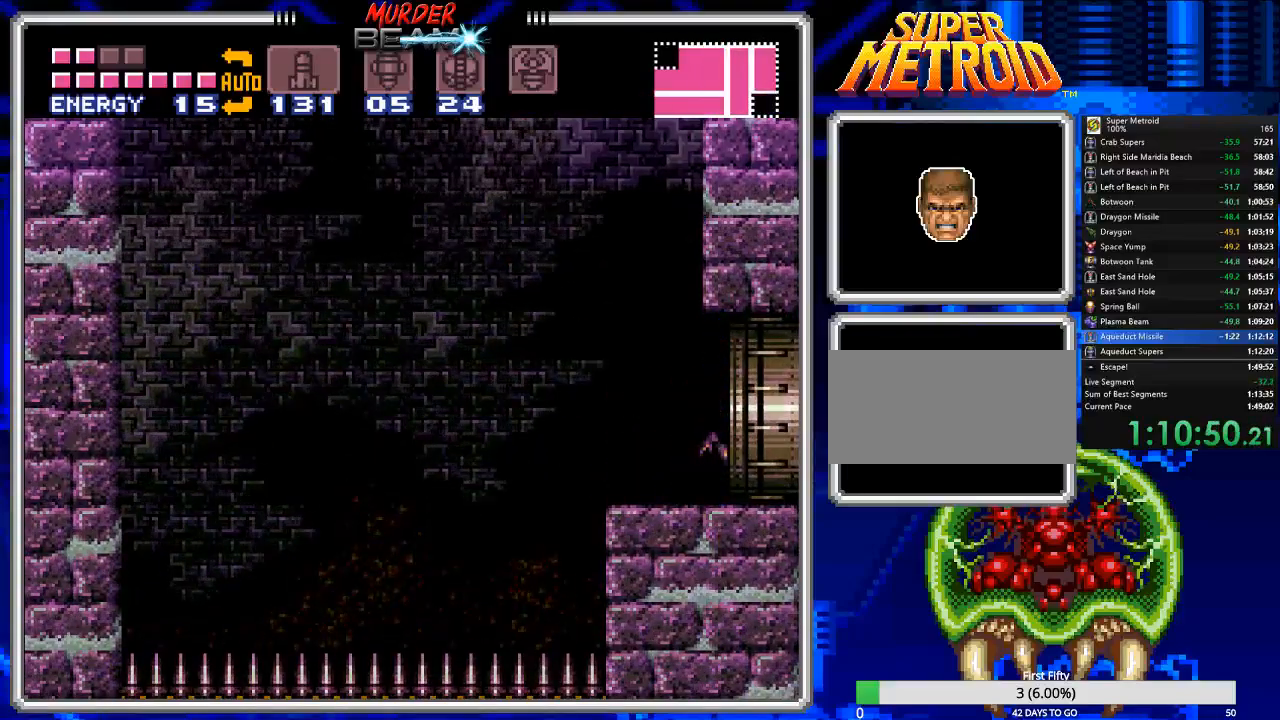
{"buttons": ["B", "DPAD_RIGHT"], "events": [[100, "DPAD_RIGHT", "up"], [300, "DPAD_RIGHT", "down"]]}
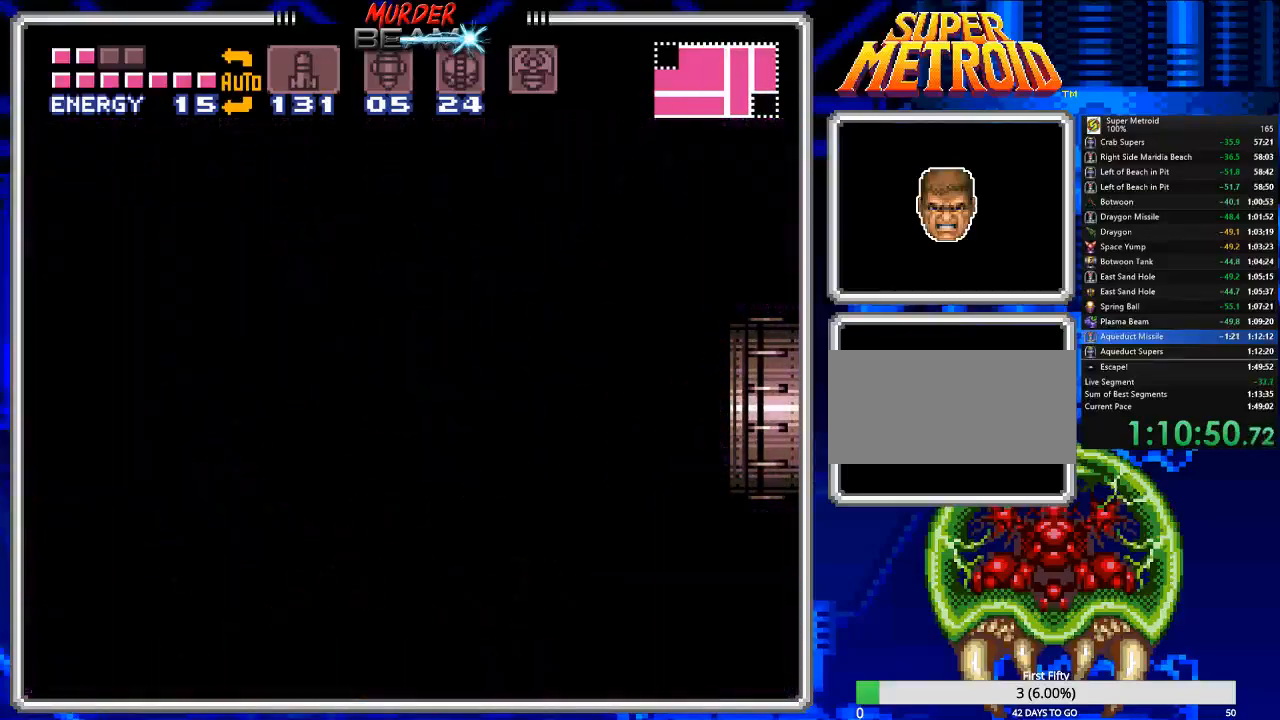
{"buttons": ["B"], "events": [[50, "DPAD_RIGHT", "up"], [217, "DPAD_RIGHT", "down"], [417, "DPAD_RIGHT", "up"]]}
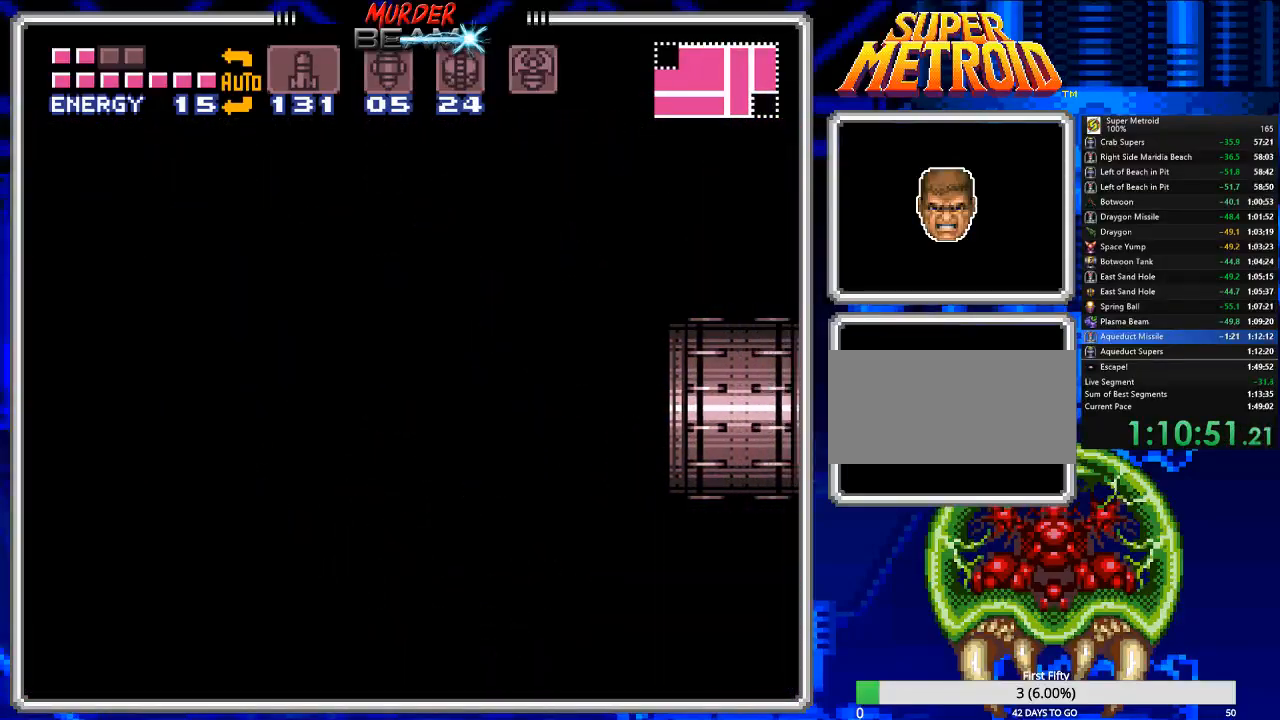
{"buttons": ["B", "DPAD_RIGHT"], "events": [[117, "DPAD_RIGHT", "down"], [267, "DPAD_RIGHT", "up"], [467, "DPAD_RIGHT", "down"]]}
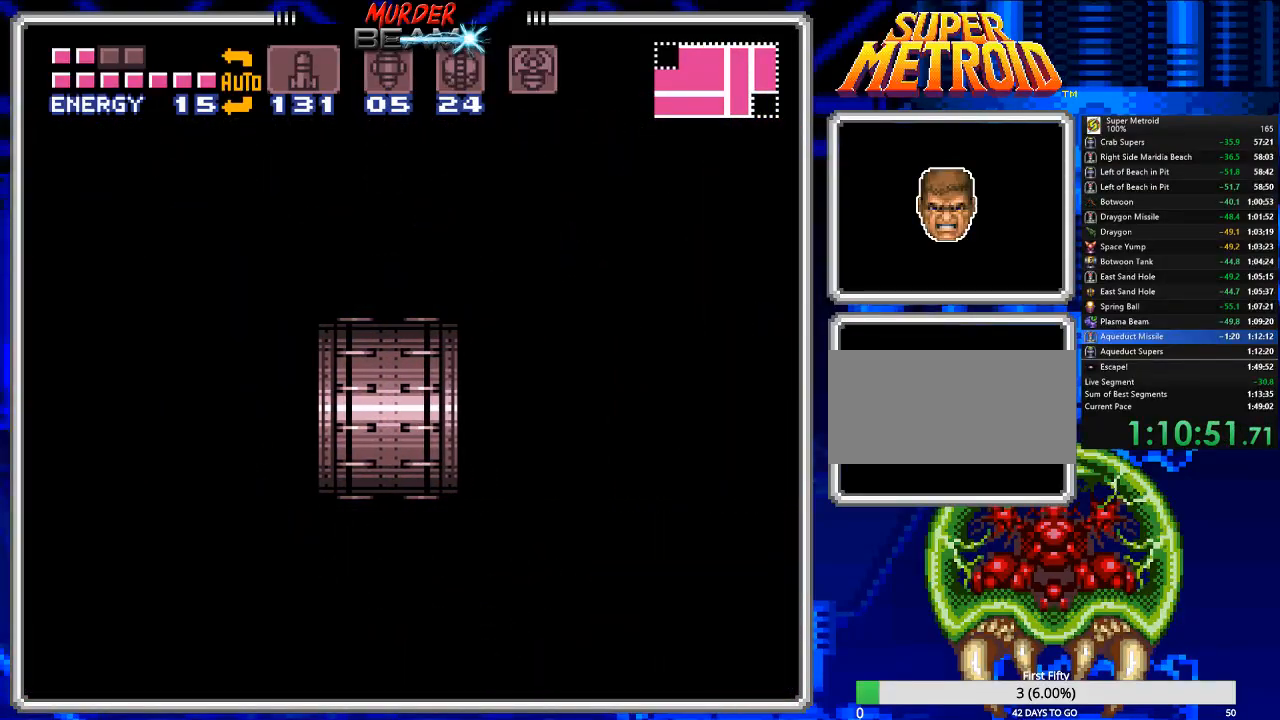
{"buttons": ["B", "DPAD_RIGHT"], "events": [[133, "DPAD_RIGHT", "up"], [333, "DPAD_RIGHT", "down"]]}
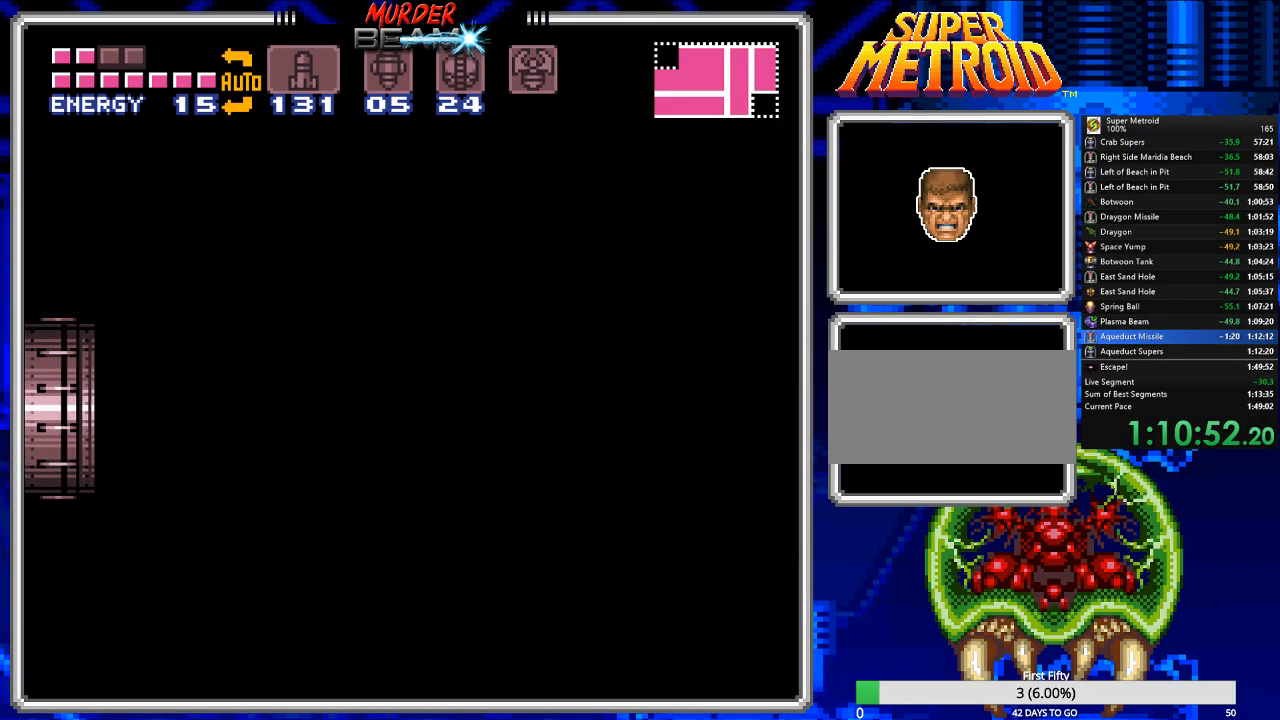
{"buttons": ["B", "DPAD_RIGHT"], "events": []}
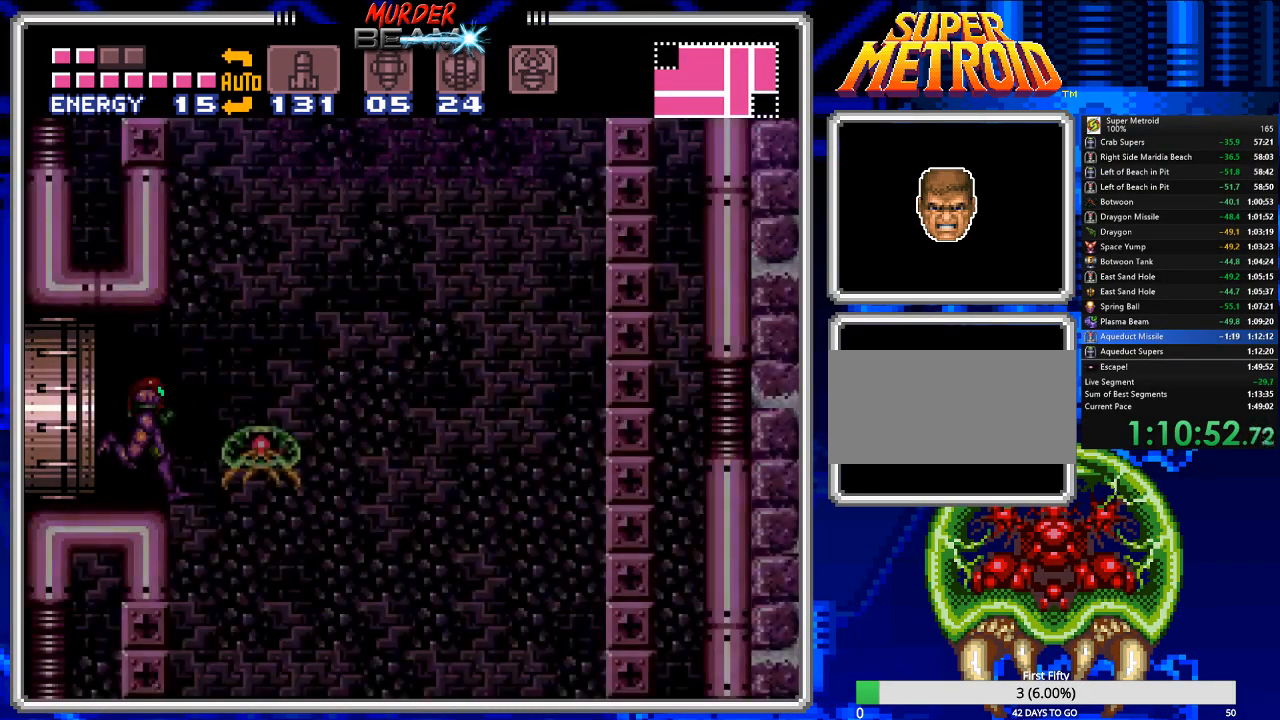
{"buttons": ["B", "DPAD_RIGHT"], "events": []}
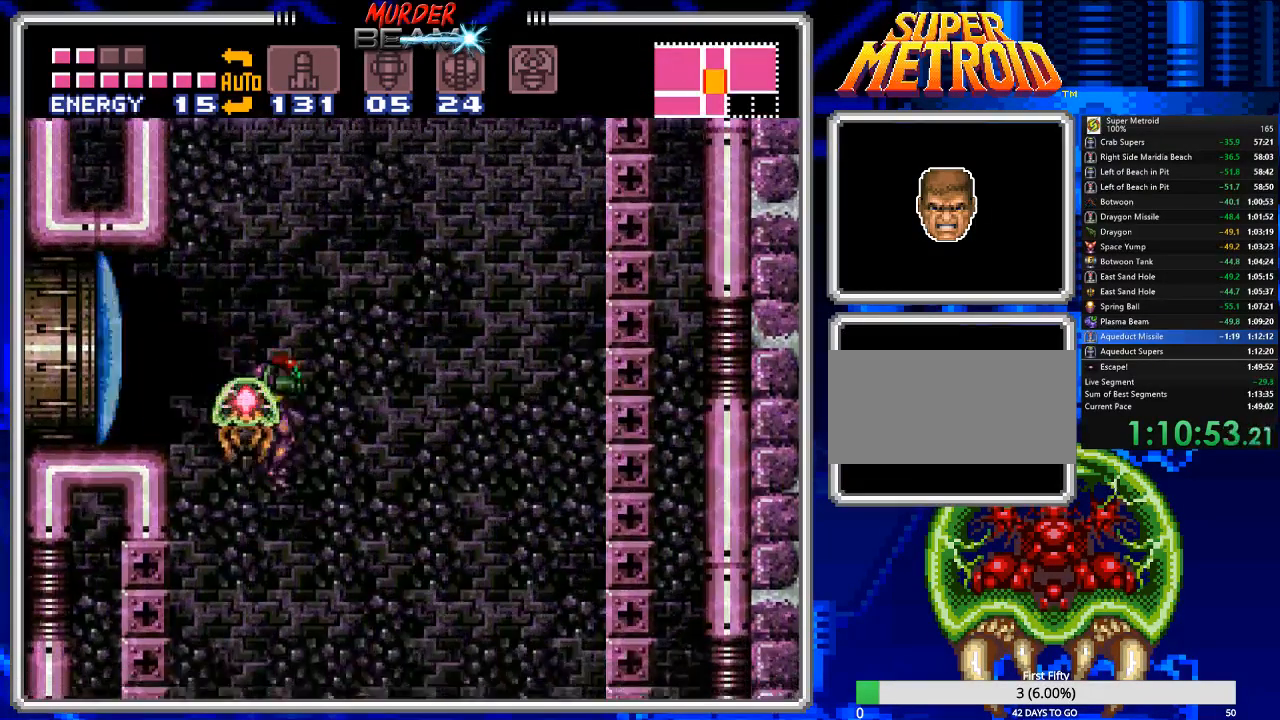
{"buttons": ["B", "DPAD_RIGHT"], "events": []}
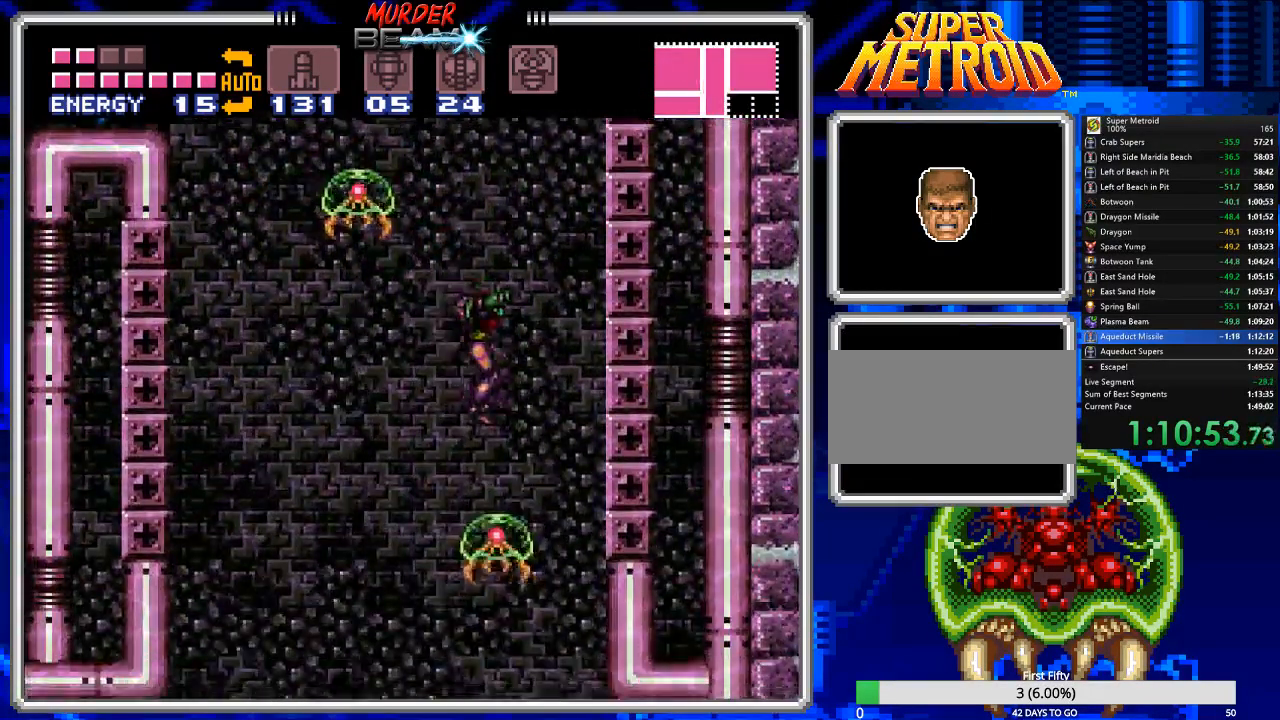
{"buttons": ["B", "DPAD_UP"], "events": [[133, "DPAD_UP", "down"], [200, "DPAD_RIGHT", "up"], [233, "X", "down"], [317, "X", "up"]]}
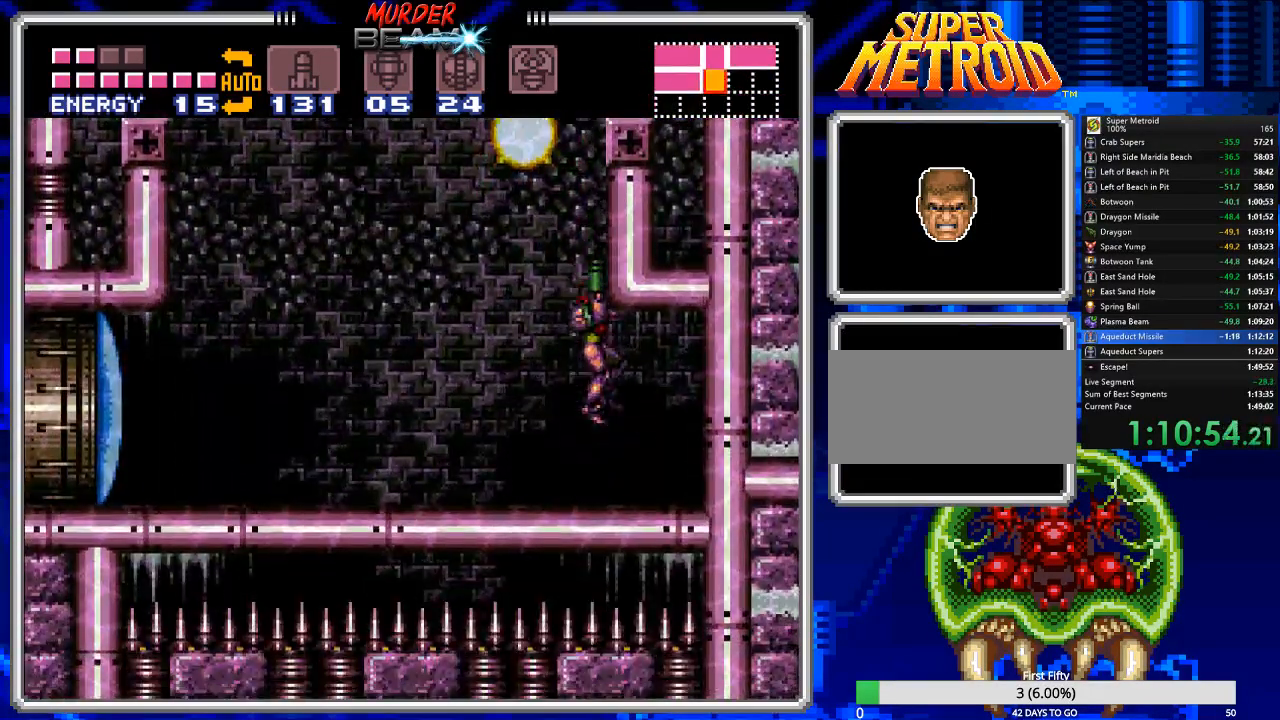
{"buttons": ["B", "DPAD_RIGHT"], "events": [[50, "X", "down"], [117, "X", "up"], [183, "X", "down"], [283, "X", "up"], [317, "DPAD_RIGHT", "down"], [350, "DPAD_UP", "up"]]}
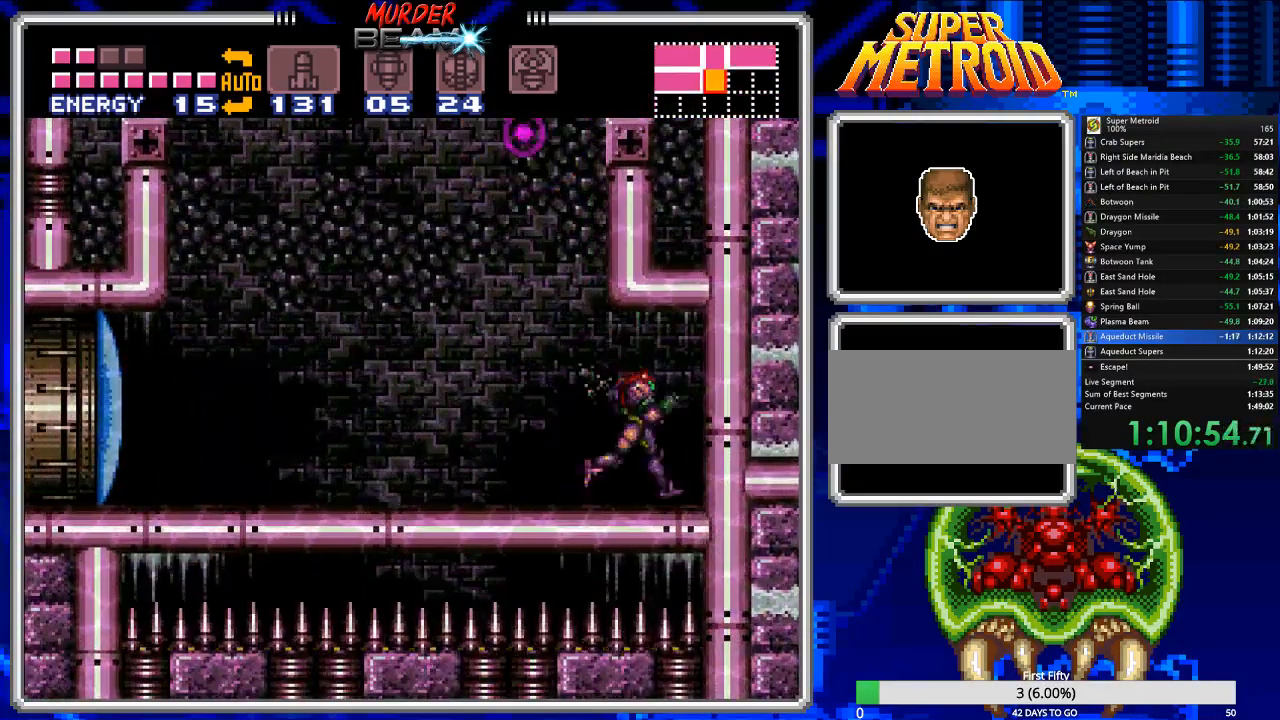
{"buttons": ["B"], "events": [[200, "DPAD_RIGHT", "up"]]}
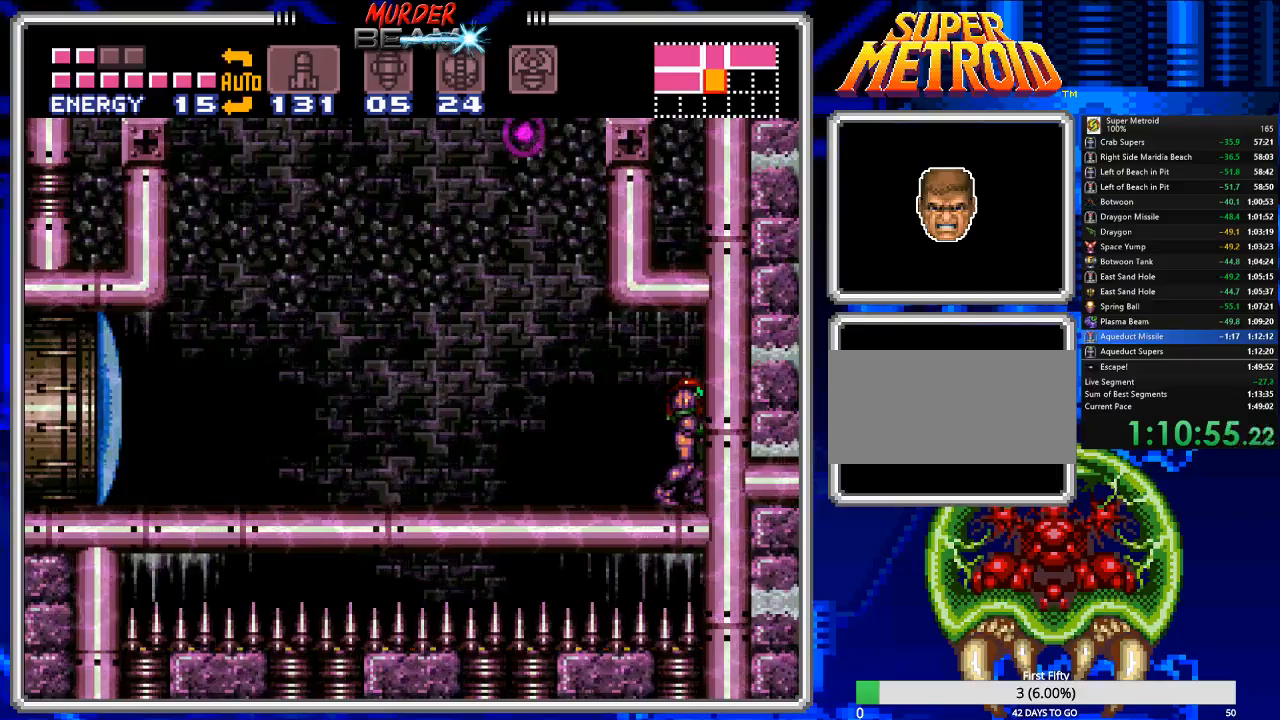
{"buttons": ["B"], "events": [[133, "DPAD_LEFT", "down"], [167, "DPAD_LEFT", "up"], [350, "X", "down"], [450, "X", "up"]]}
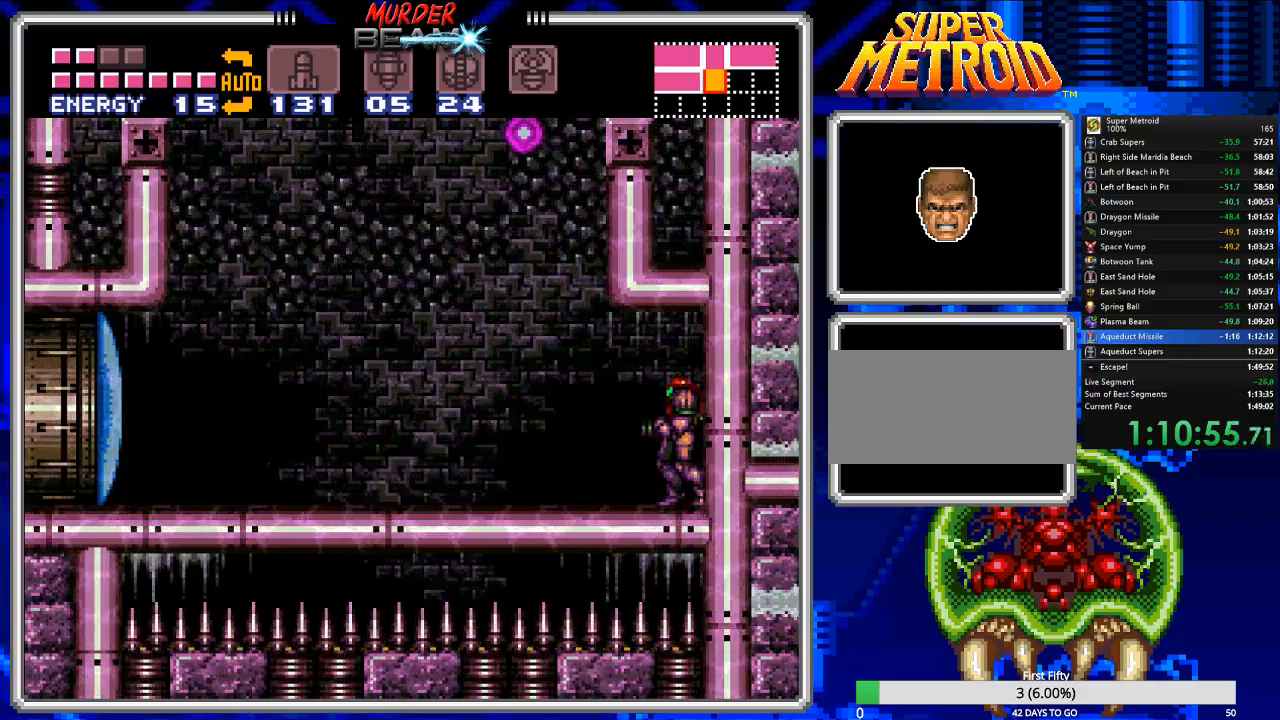
{"buttons": ["B", "DPAD_LEFT"], "events": [[217, "DPAD_LEFT", "down"]]}
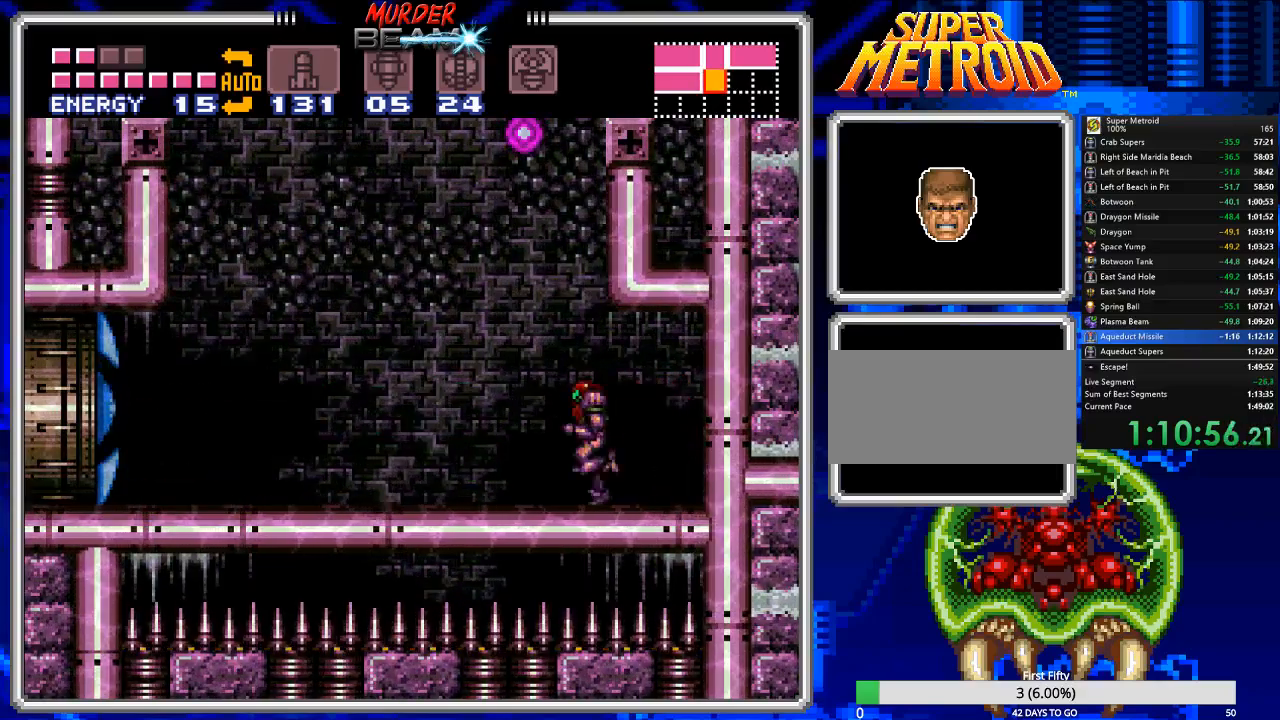
{"buttons": ["B", "DPAD_LEFT"], "events": []}
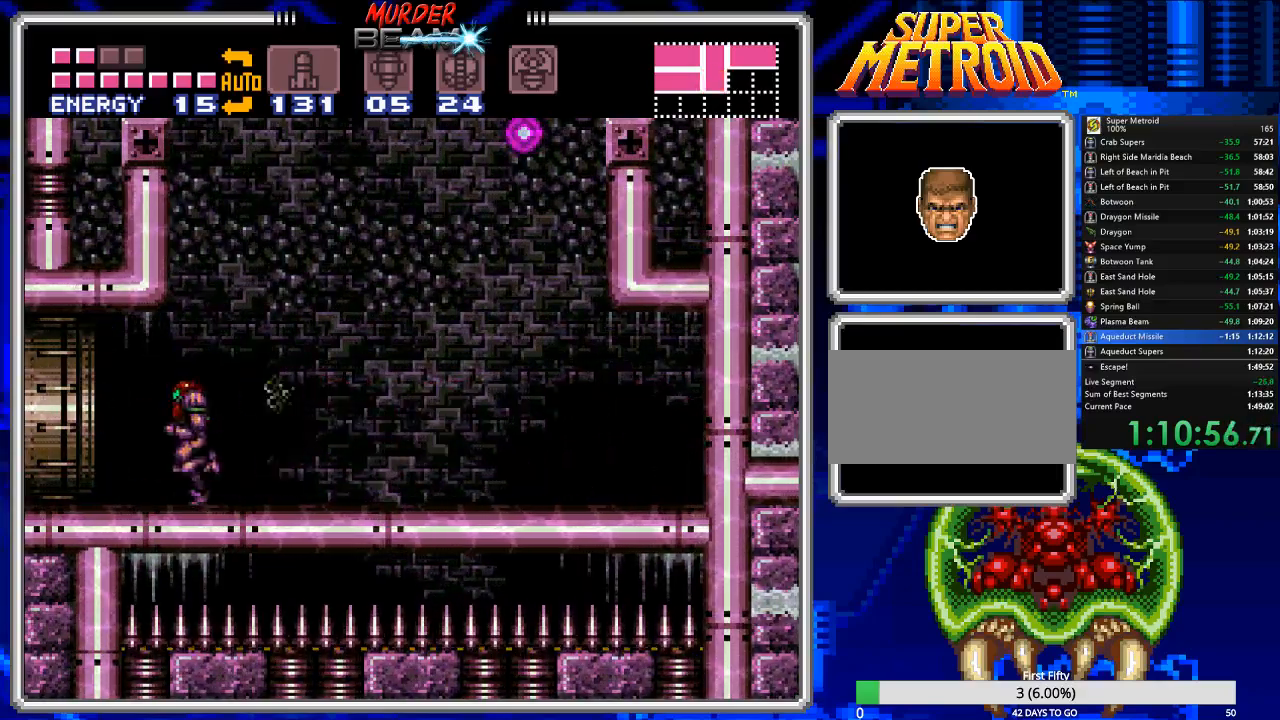
{"buttons": ["B", "DPAD_LEFT"], "events": []}
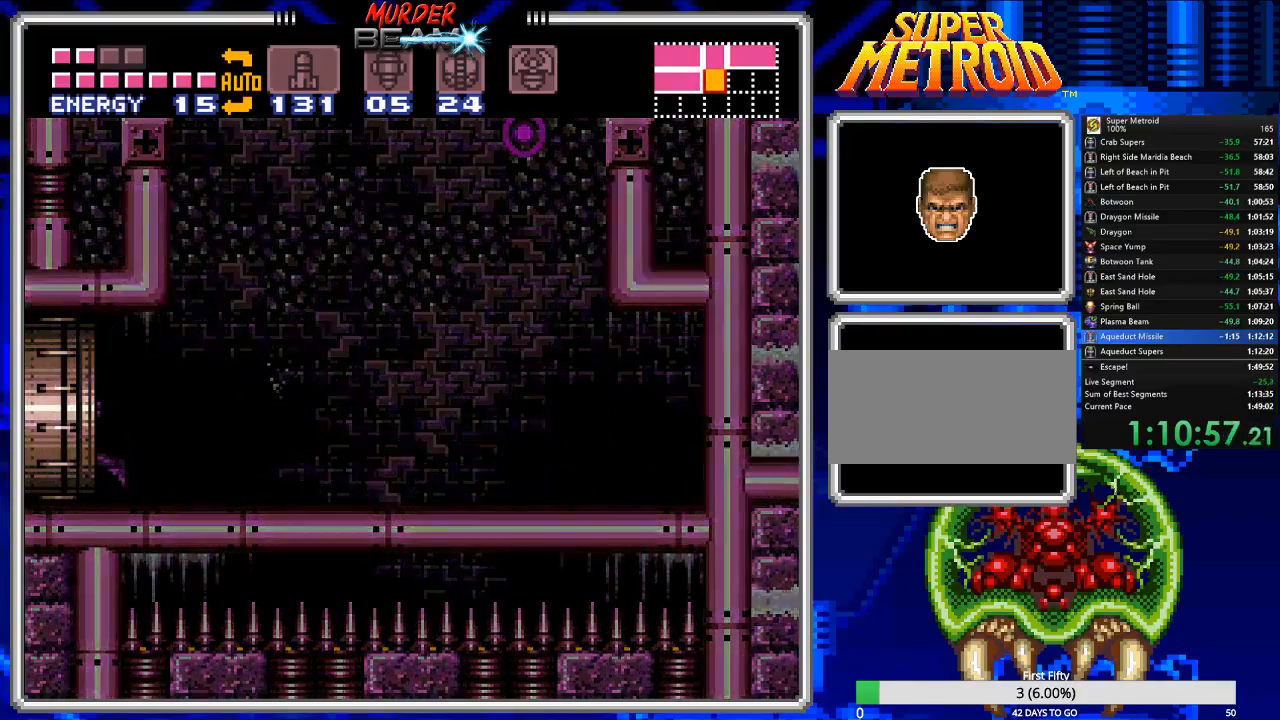
{"buttons": ["B", "DPAD_LEFT"], "events": []}
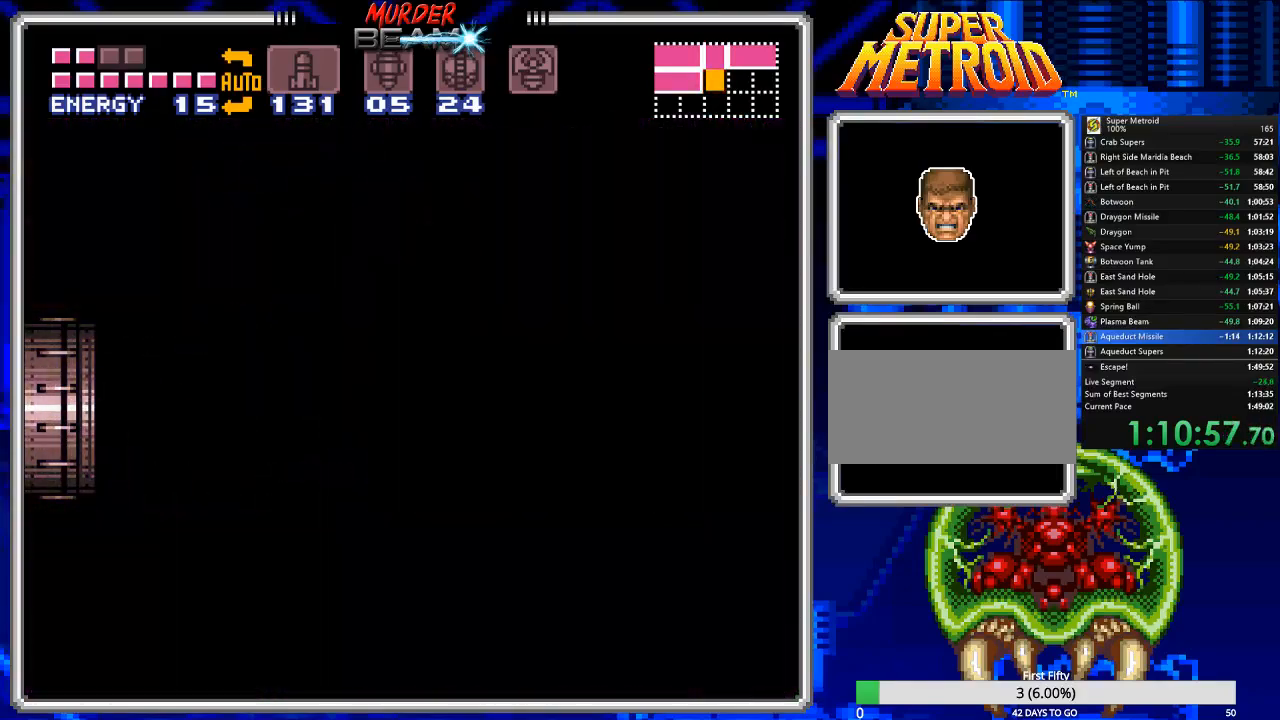
{"buttons": ["B", "DPAD_LEFT"], "events": []}
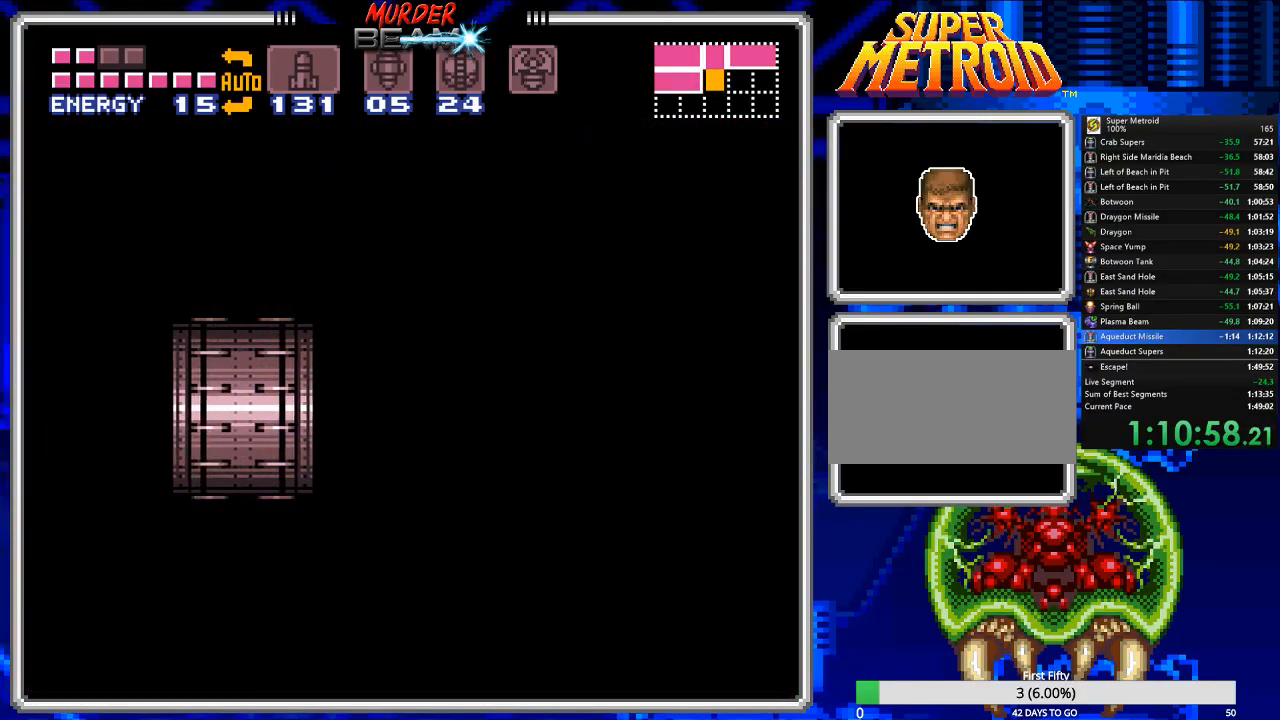
{"buttons": ["B", "DPAD_LEFT"], "events": []}
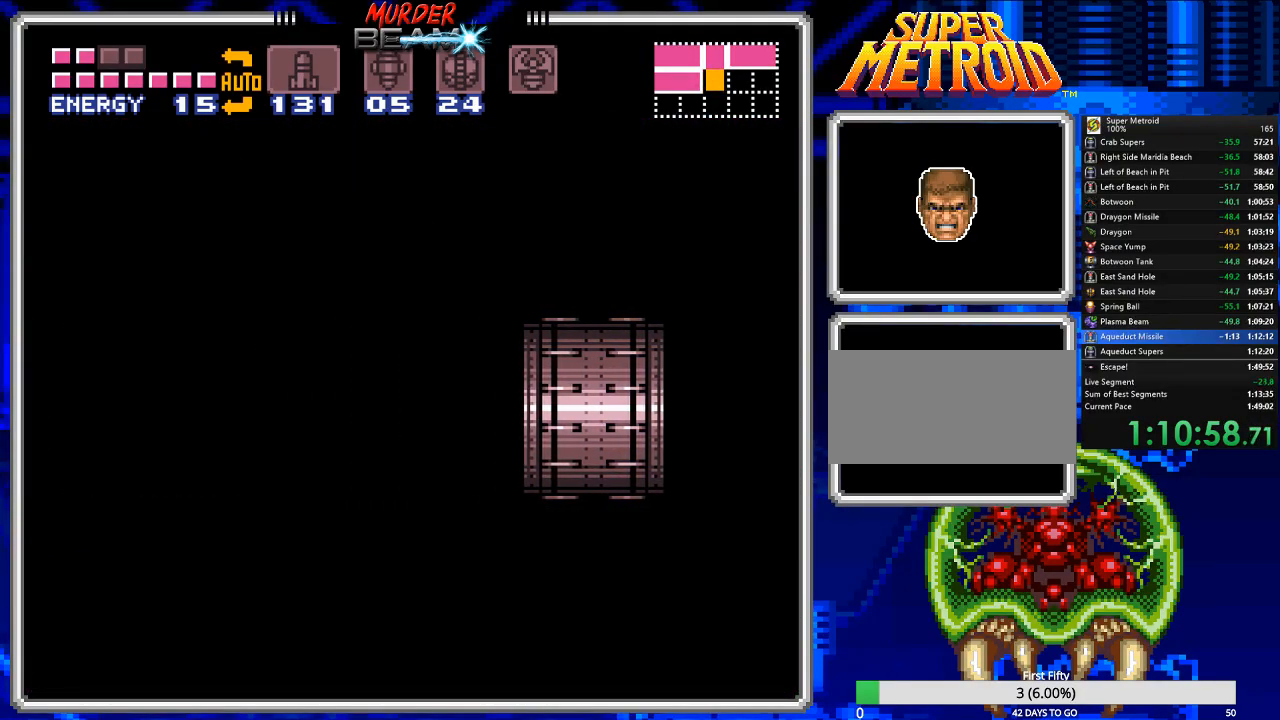
{"buttons": ["B", "DPAD_LEFT"], "events": []}
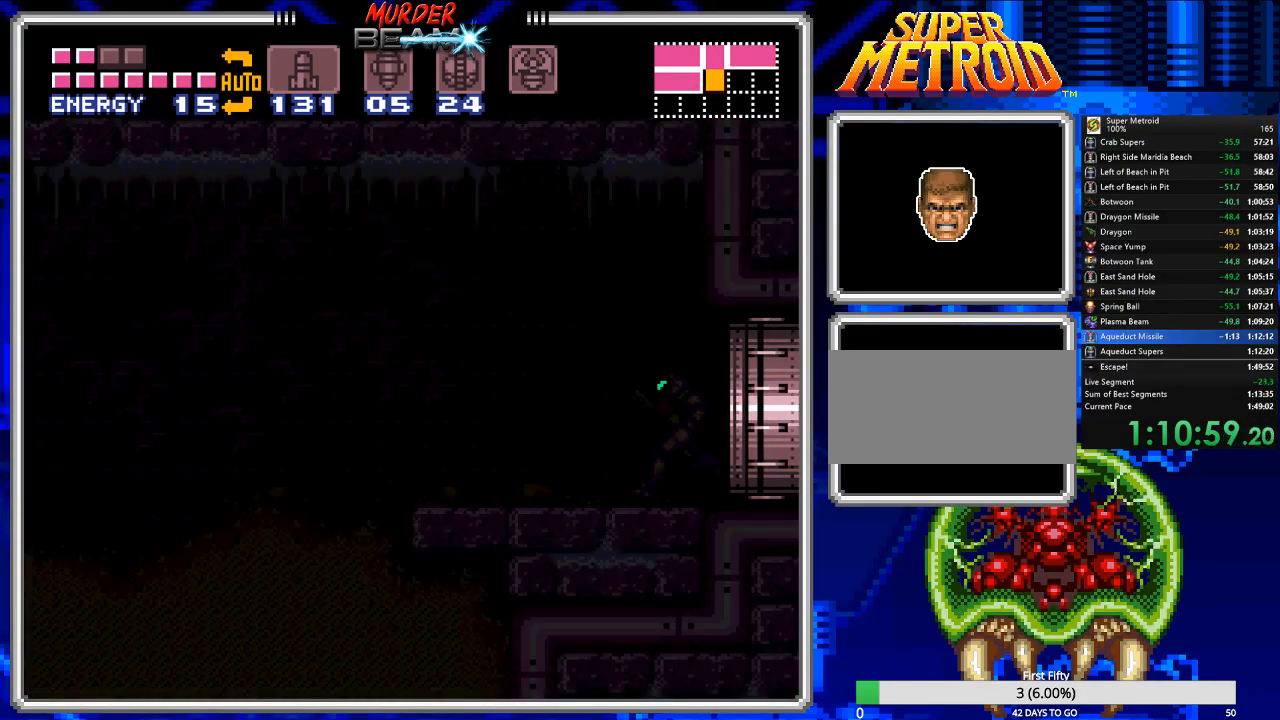
{"buttons": ["B", "DPAD_LEFT"], "events": []}
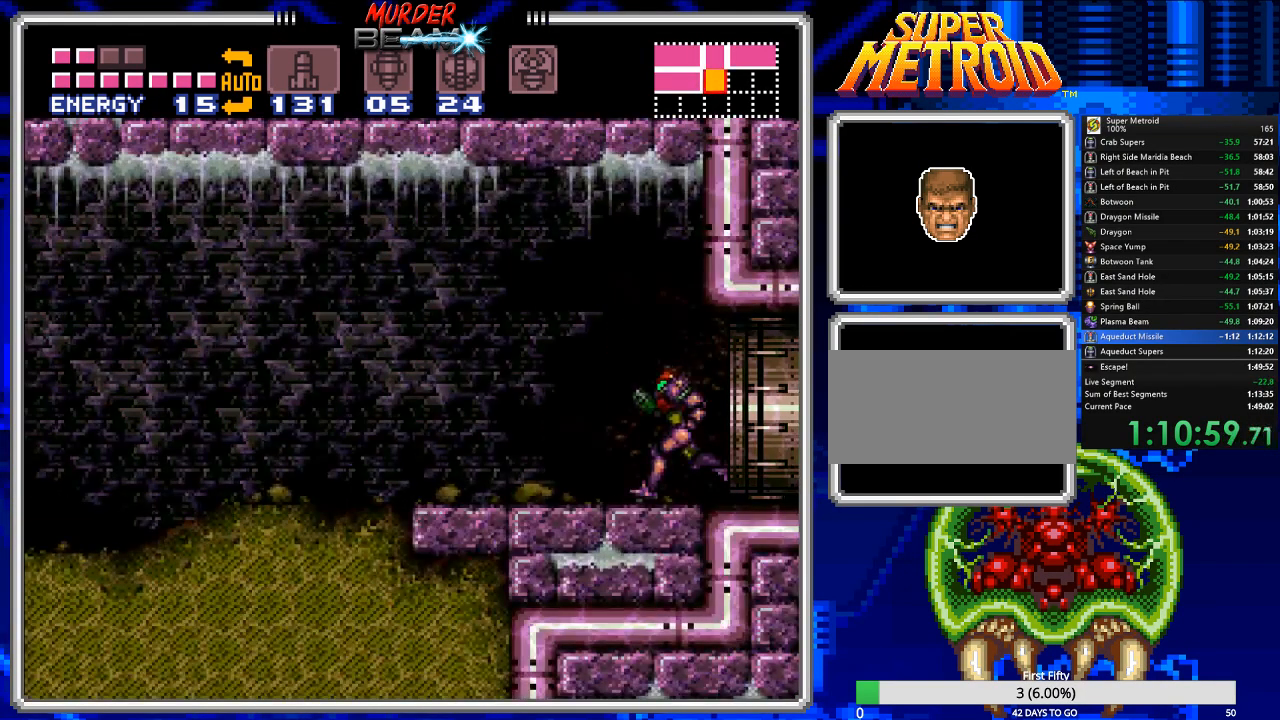
{"buttons": ["B", "DPAD_LEFT"], "events": []}
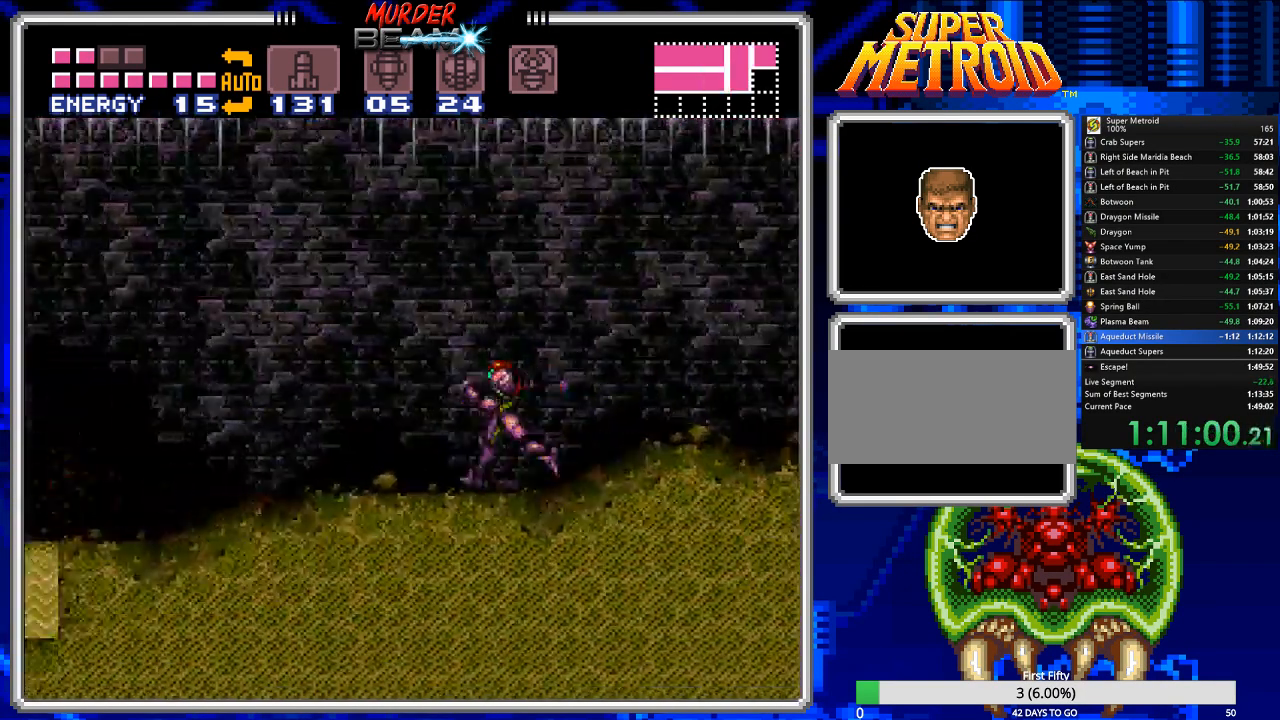
{"buttons": ["B", "DPAD_LEFT"], "events": []}
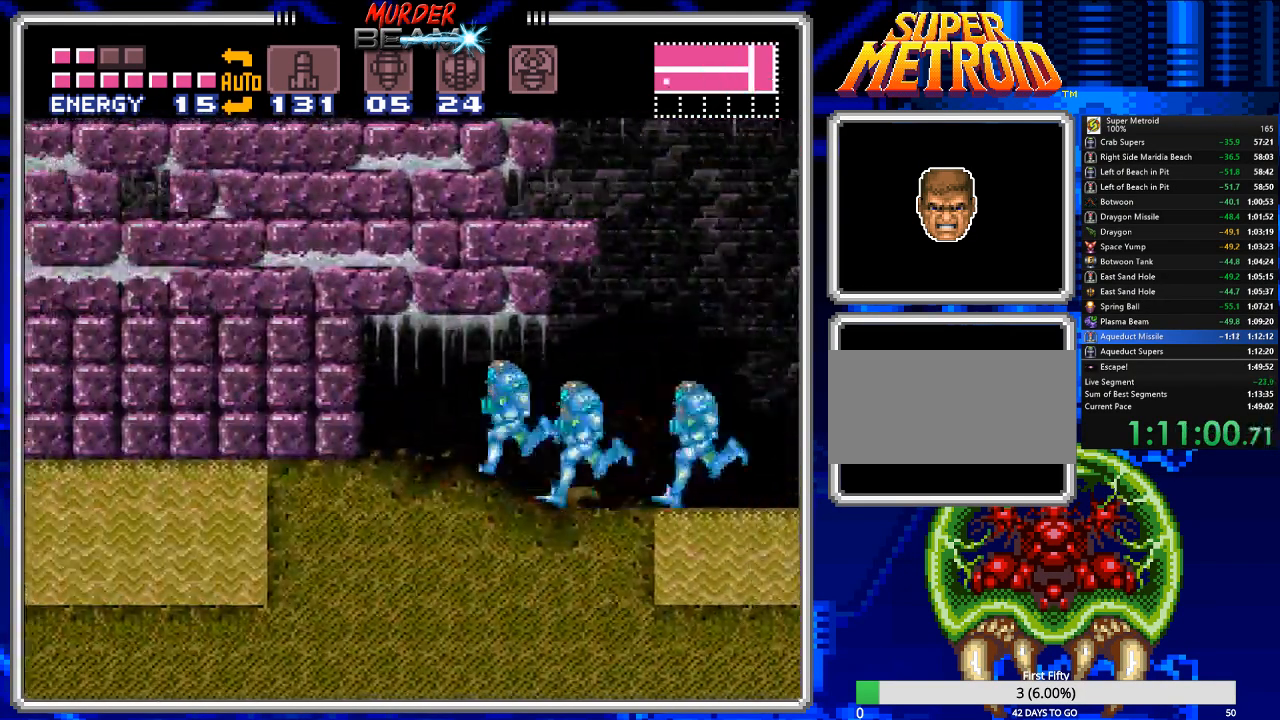
{"buttons": ["B", "DPAD_LEFT"], "events": []}